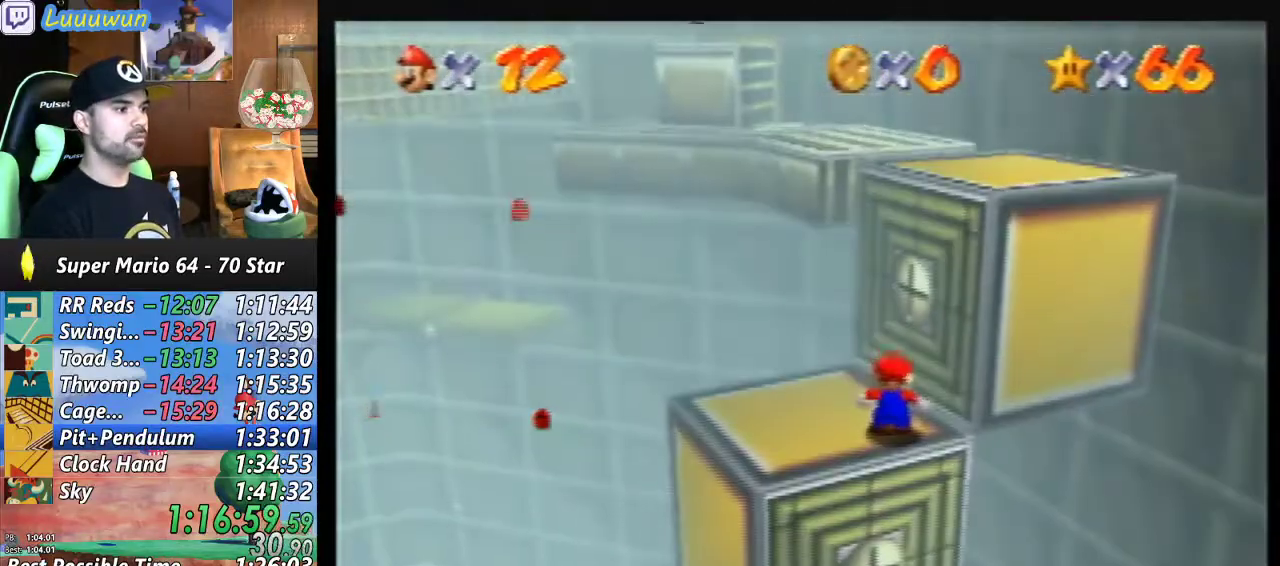
Gameplay with a controller (Nintendo layout); each line is a JSON object with the inputs held at the frame after it. "events" lists button and stick changes between this image and that frame as [ms after this image, input, new state], when the widget could be followed in between. Not read: L1 L3 R3.
{"buttons": [], "left_stick": "left", "events": [[67, "left_stick", "left"]]}
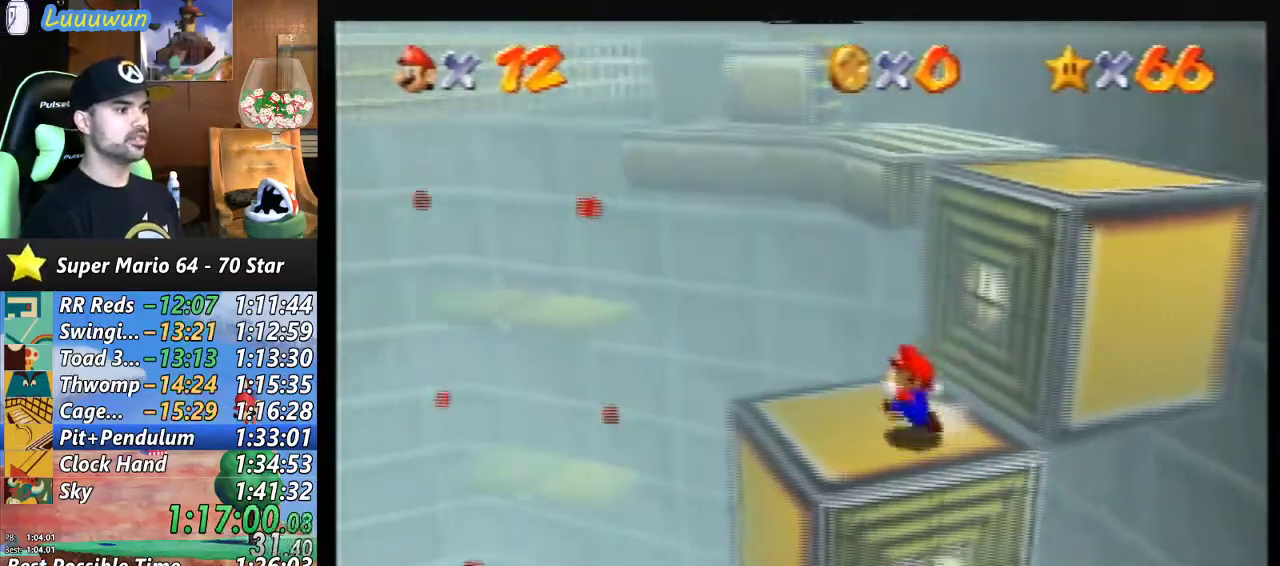
{"buttons": [], "left_stick": "right", "events": [[100, "left_stick", "up-right"], [267, "A", "down"], [400, "left_stick", "right"], [500, "A", "up"]]}
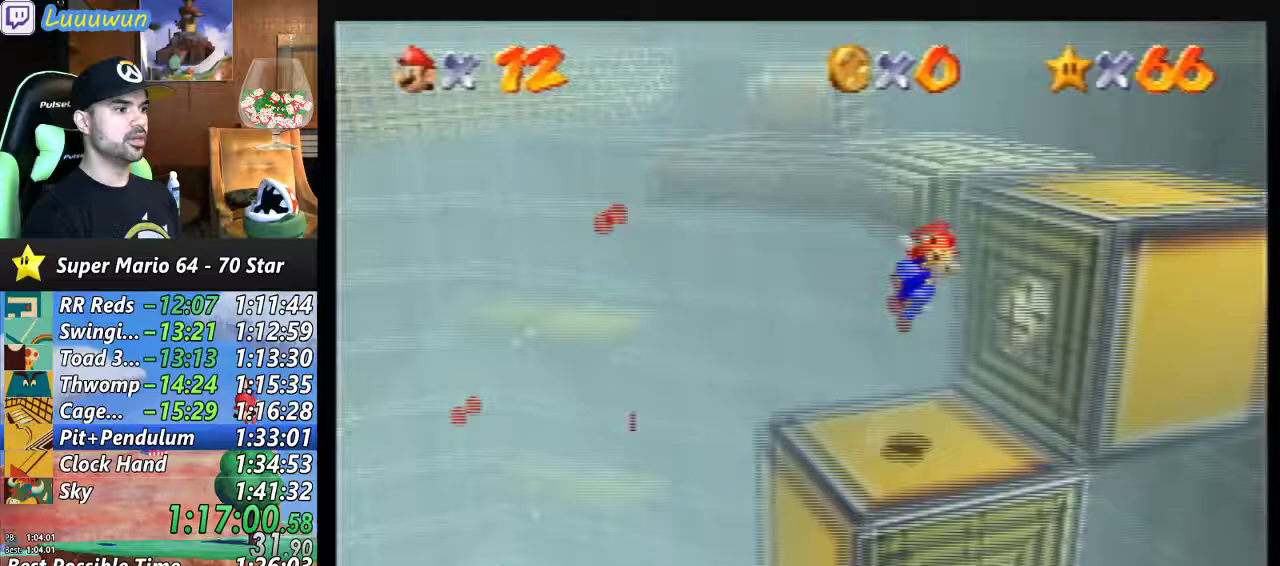
{"buttons": [], "left_stick": "center", "events": [[233, "left_stick", "center"]]}
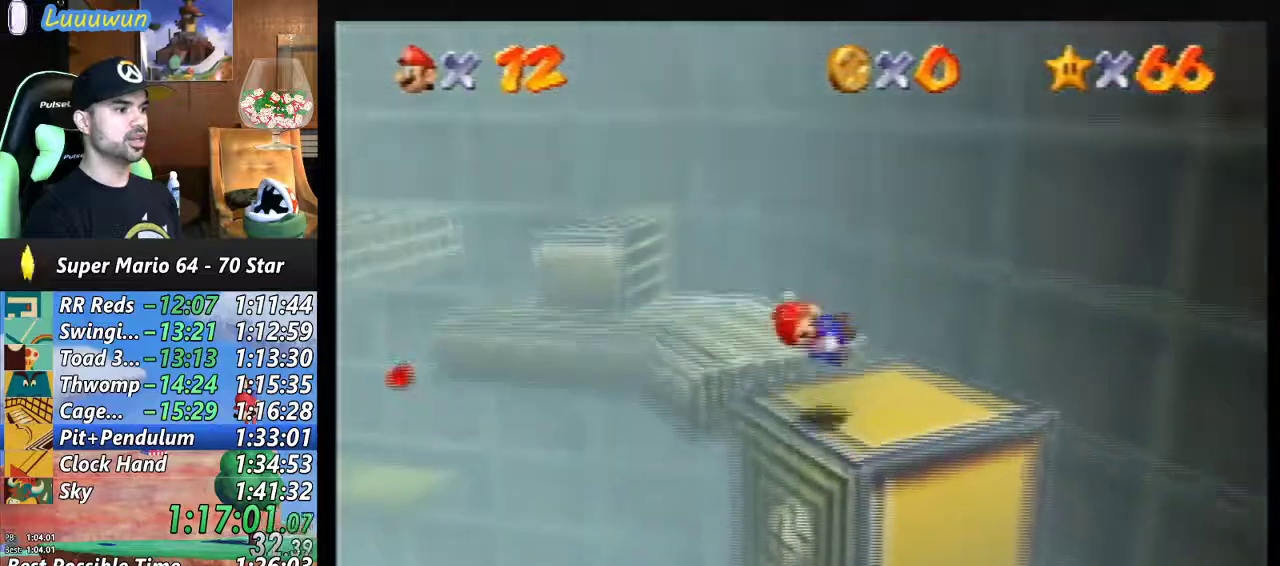
{"buttons": [], "left_stick": "up-left", "events": [[467, "left_stick", "up-left"]]}
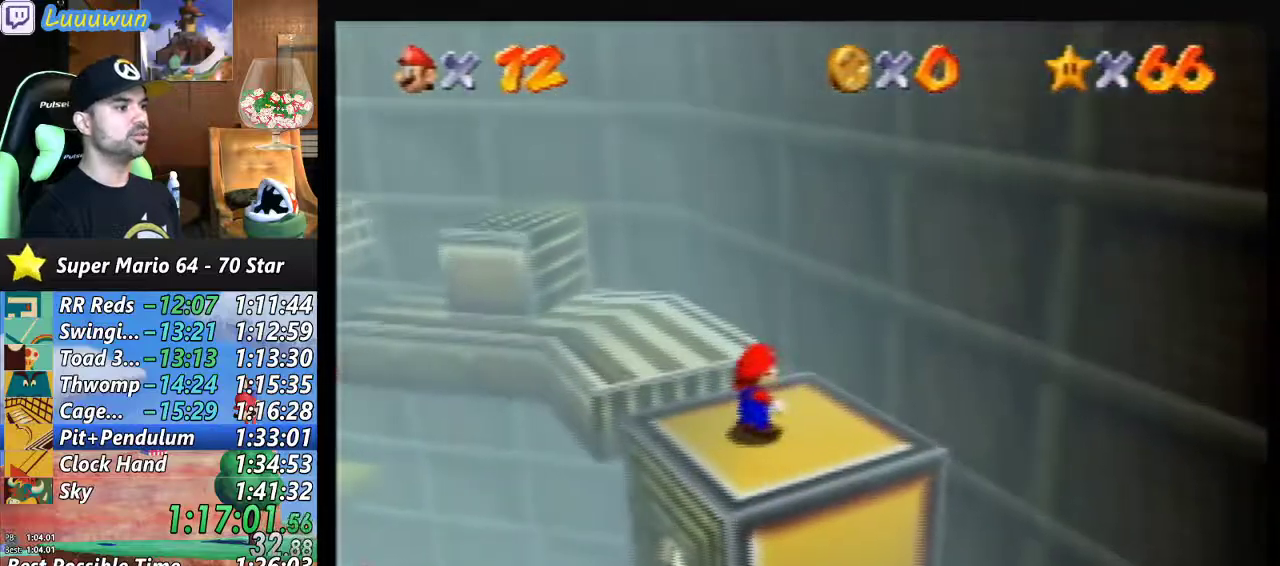
{"buttons": ["A"], "left_stick": "up", "events": [[167, "A", "down"], [333, "left_stick", "up"]]}
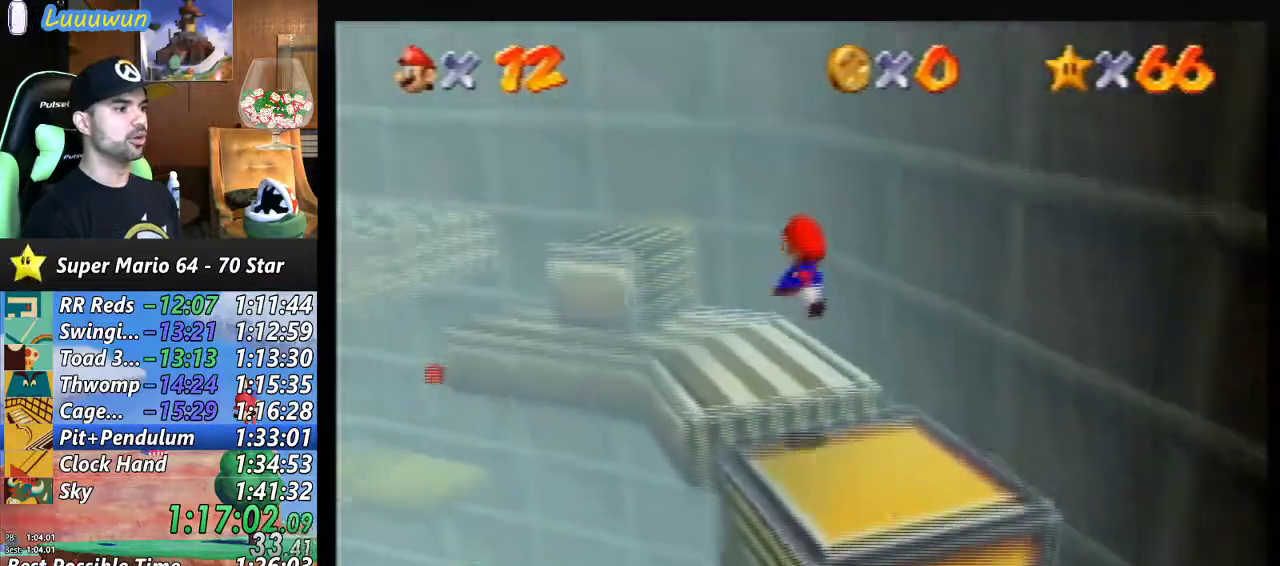
{"buttons": [], "left_stick": "up", "events": [[33, "A", "up"]]}
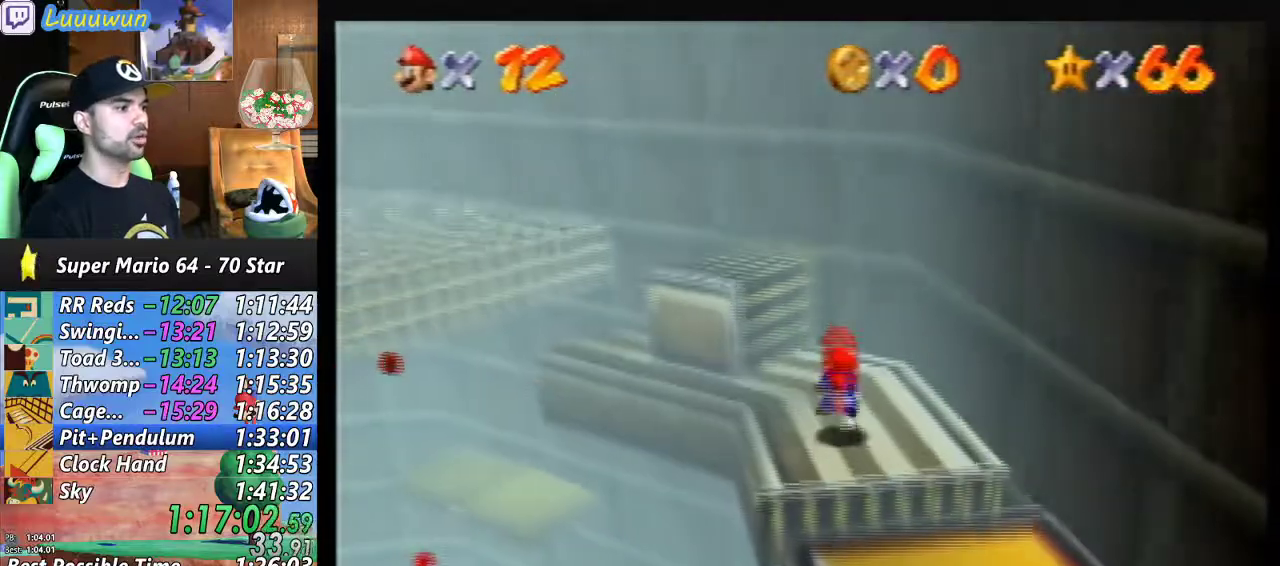
{"buttons": [], "left_stick": "up-left", "events": [[200, "left_stick", "up-left"]]}
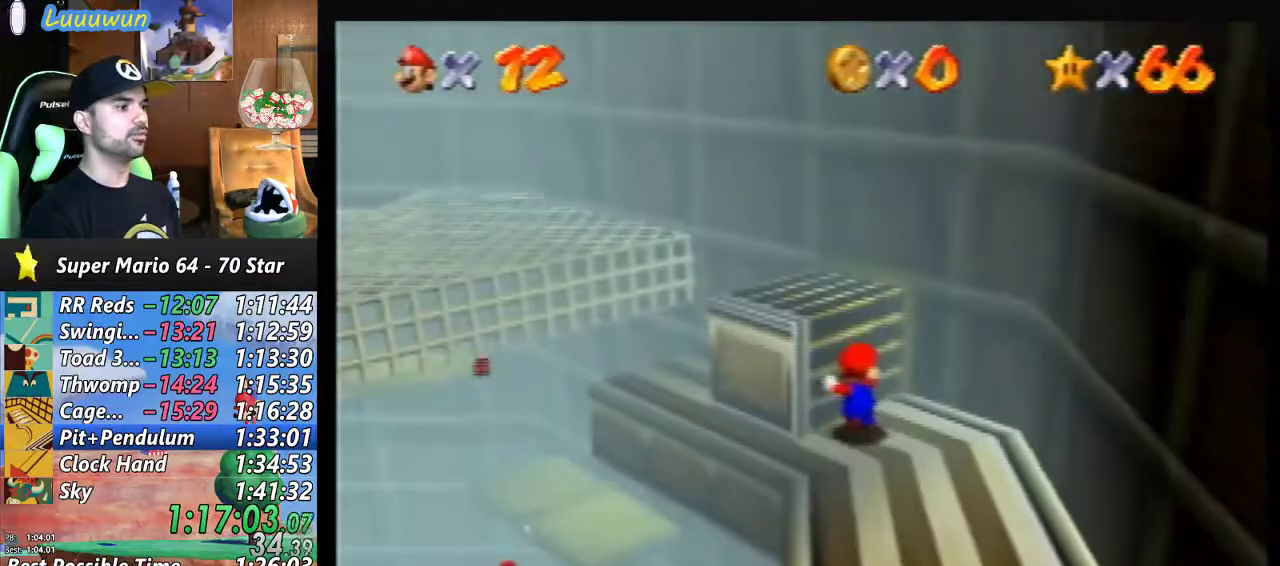
{"buttons": [], "left_stick": "up-left", "events": [[67, "A", "down"], [367, "A", "up"]]}
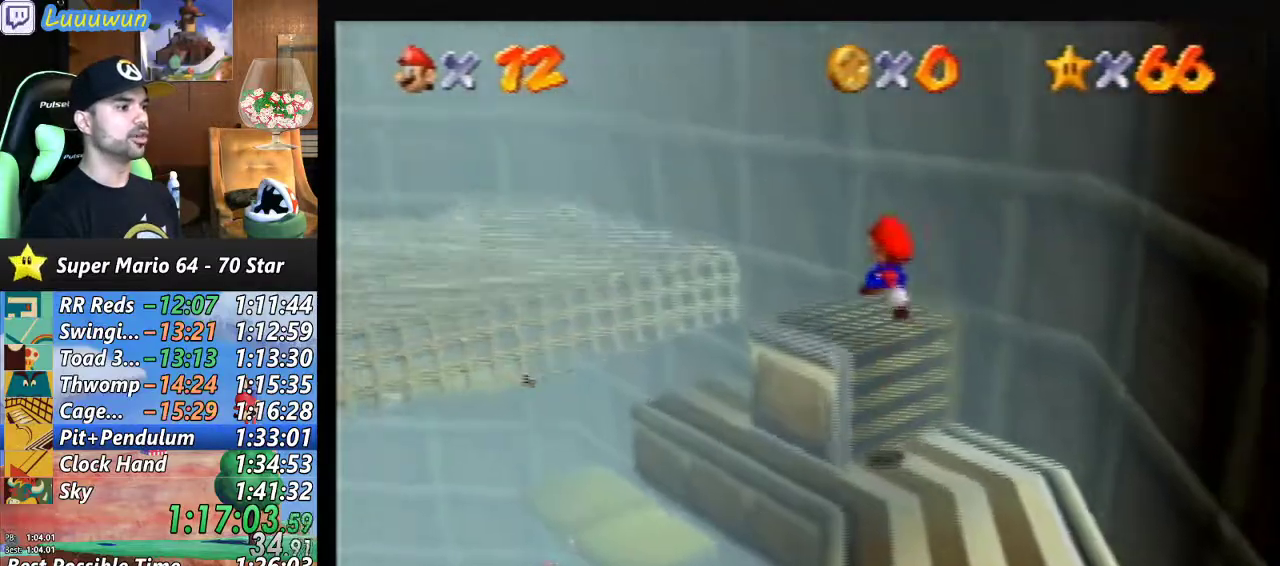
{"buttons": ["A"], "left_stick": "up-left", "events": [[233, "A", "down"]]}
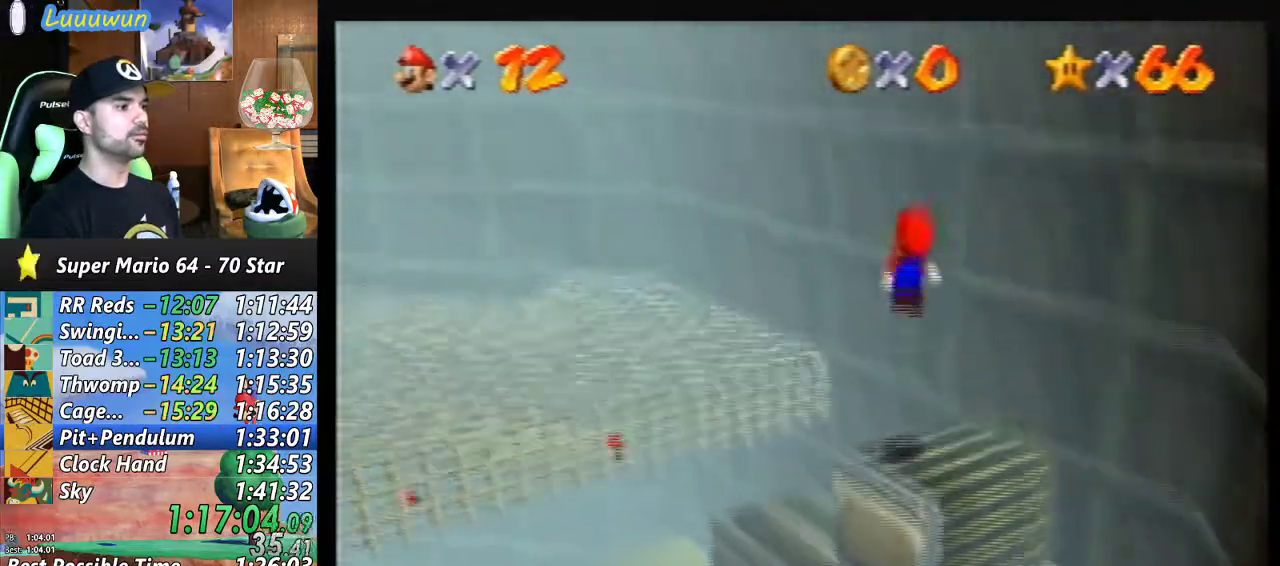
{"buttons": [], "left_stick": "down-left", "events": [[100, "B", "down"], [100, "left_stick", "left"], [200, "A", "up"], [200, "B", "up"], [333, "left_stick", "down-left"]]}
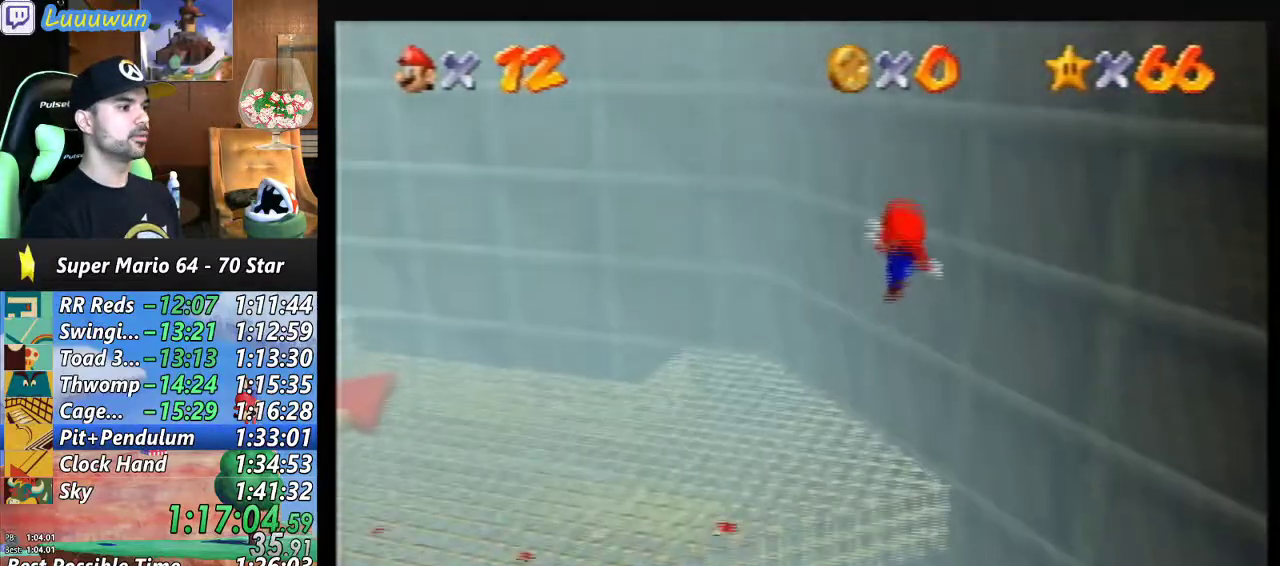
{"buttons": [], "left_stick": "left", "events": [[133, "left_stick", "left"], [300, "left_stick", "center"], [400, "left_stick", "left"]]}
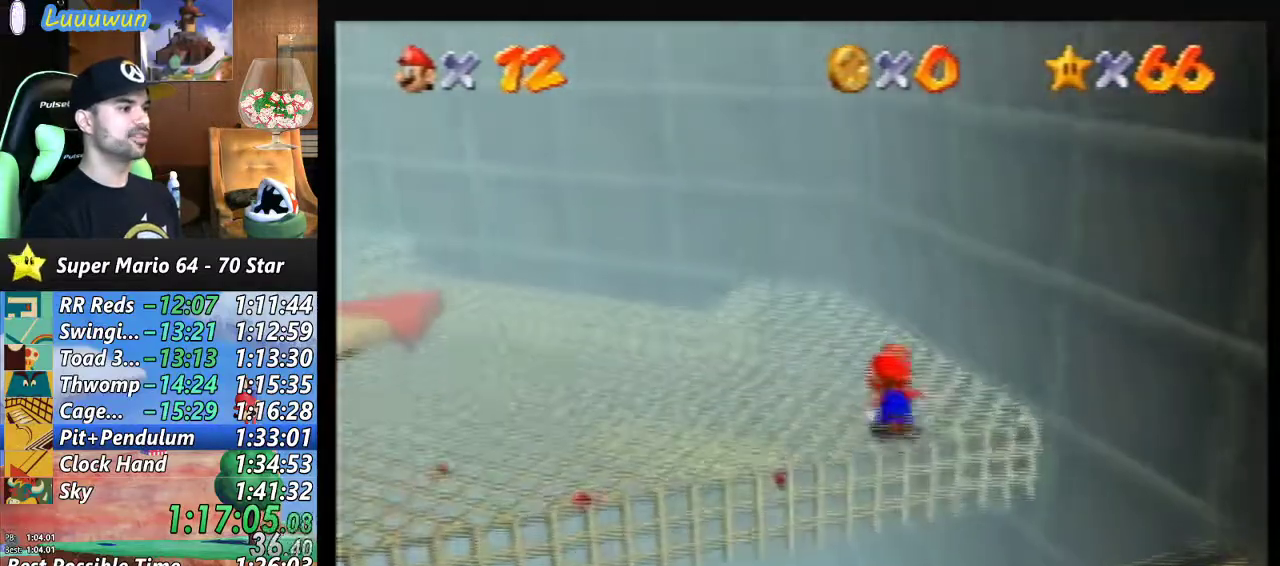
{"buttons": [], "left_stick": "up-left", "events": [[433, "left_stick", "up-left"]]}
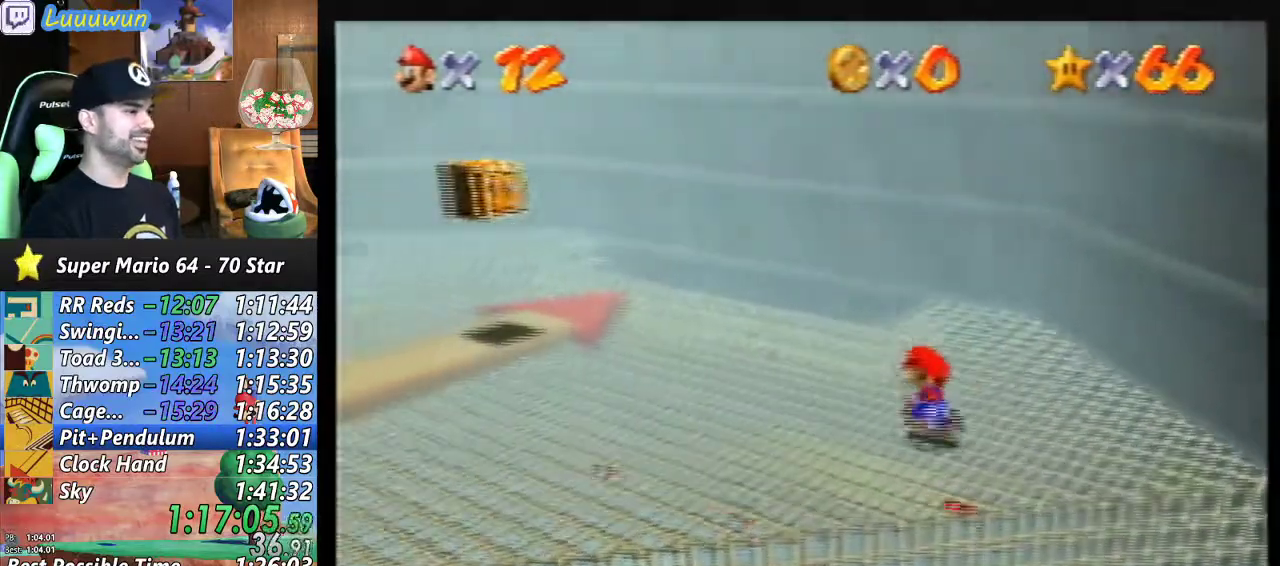
{"buttons": [], "left_stick": "up-left", "events": []}
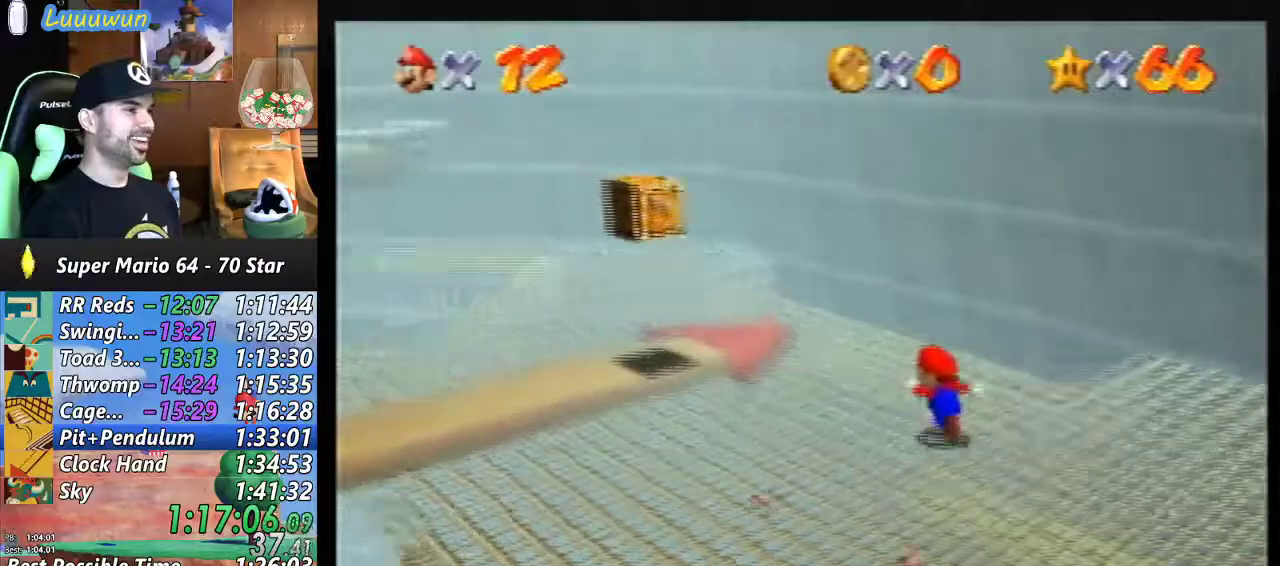
{"buttons": [], "left_stick": "up-left", "events": [[167, "A", "down"], [300, "A", "up"]]}
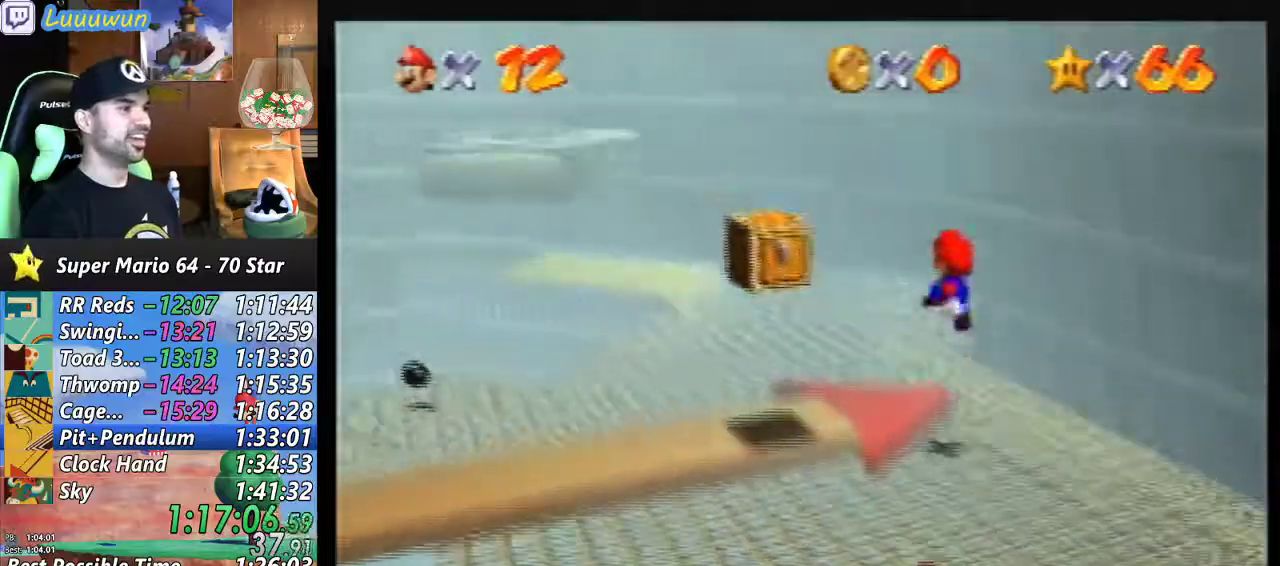
{"buttons": [], "left_stick": "center", "events": [[433, "left_stick", "center"]]}
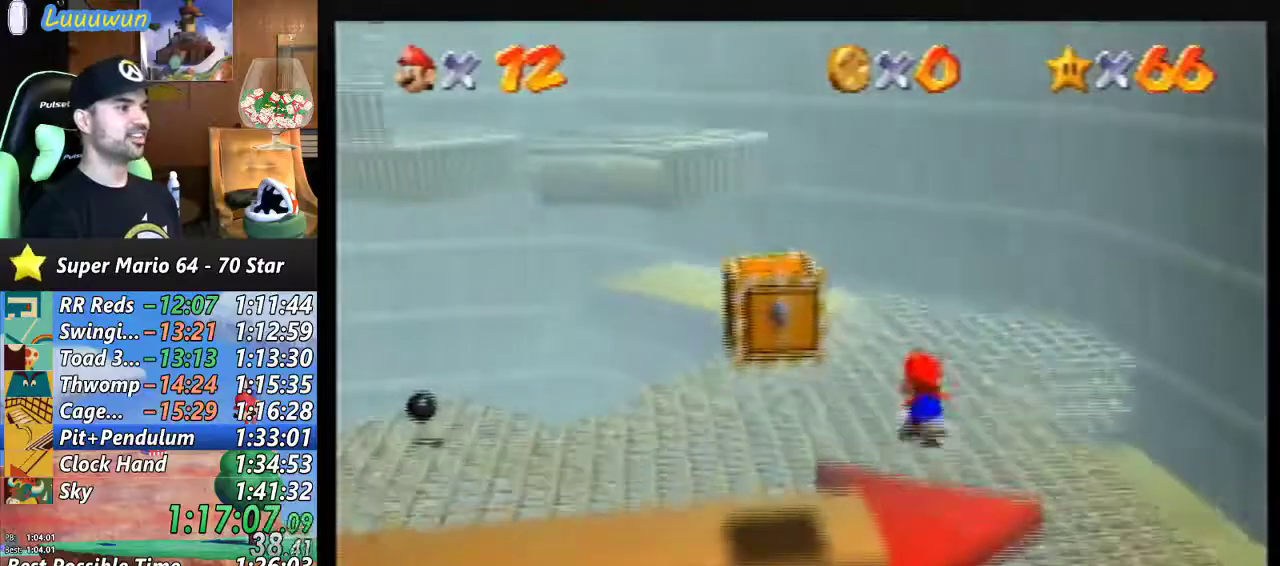
{"buttons": [], "left_stick": "up-left", "events": [[133, "left_stick", "up-left"]]}
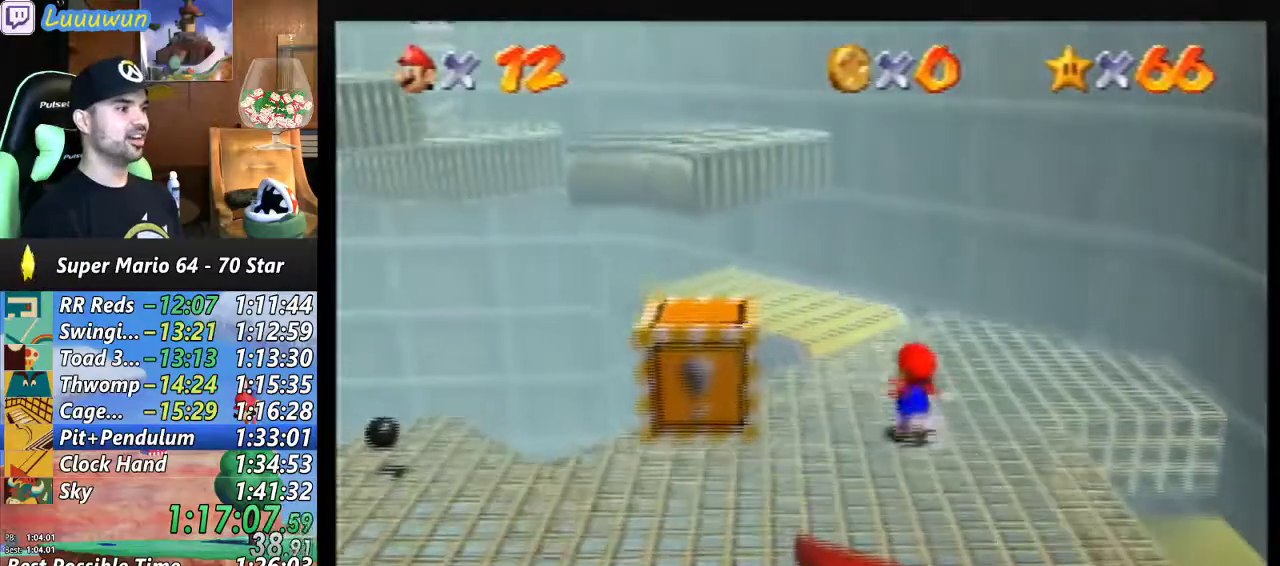
{"buttons": [], "left_stick": "up-left", "events": [[267, "A", "down"], [333, "A", "up"]]}
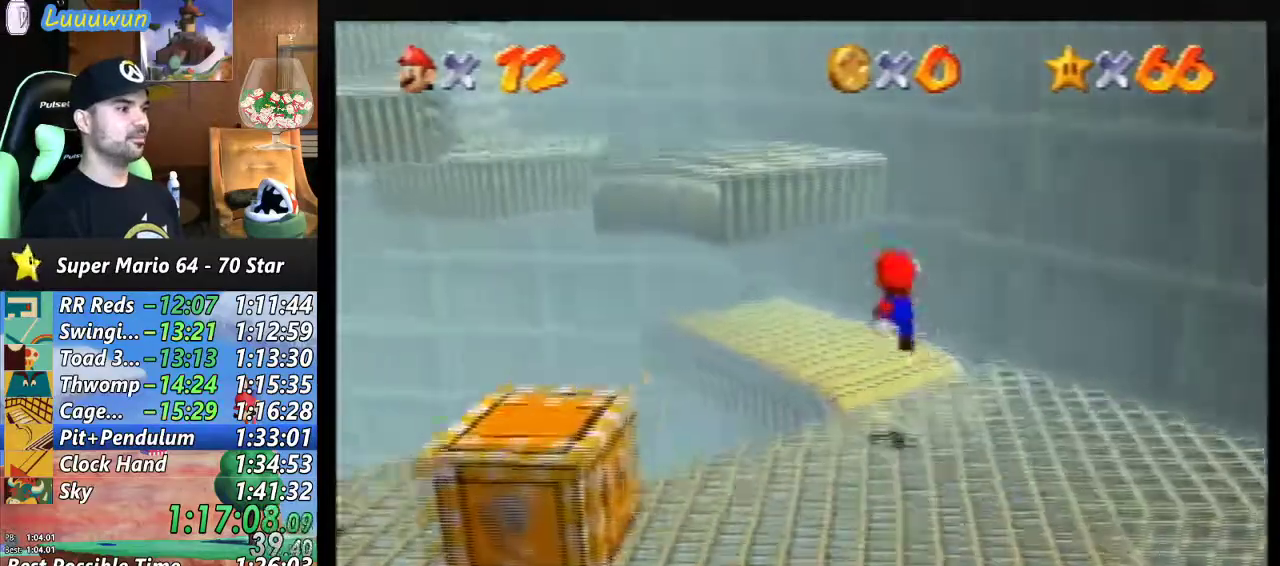
{"buttons": ["A"], "left_stick": "up-left", "events": [[133, "left_stick", "center"], [400, "A", "down"], [400, "left_stick", "up"], [500, "left_stick", "up-left"]]}
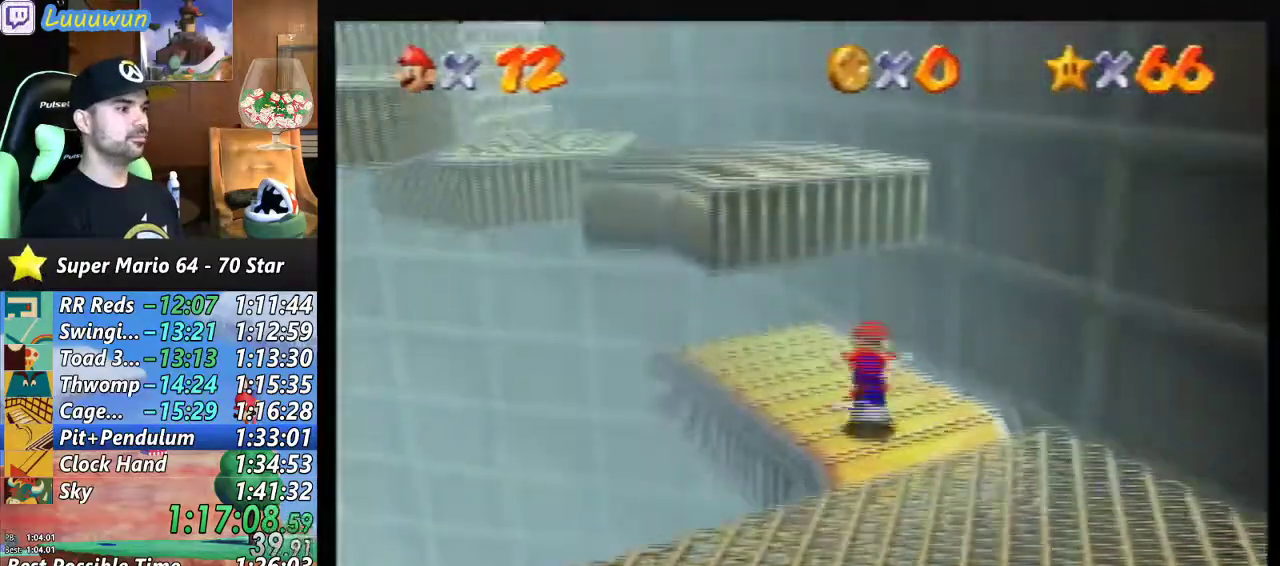
{"buttons": [], "left_stick": "up-left", "events": [[200, "A", "up"]]}
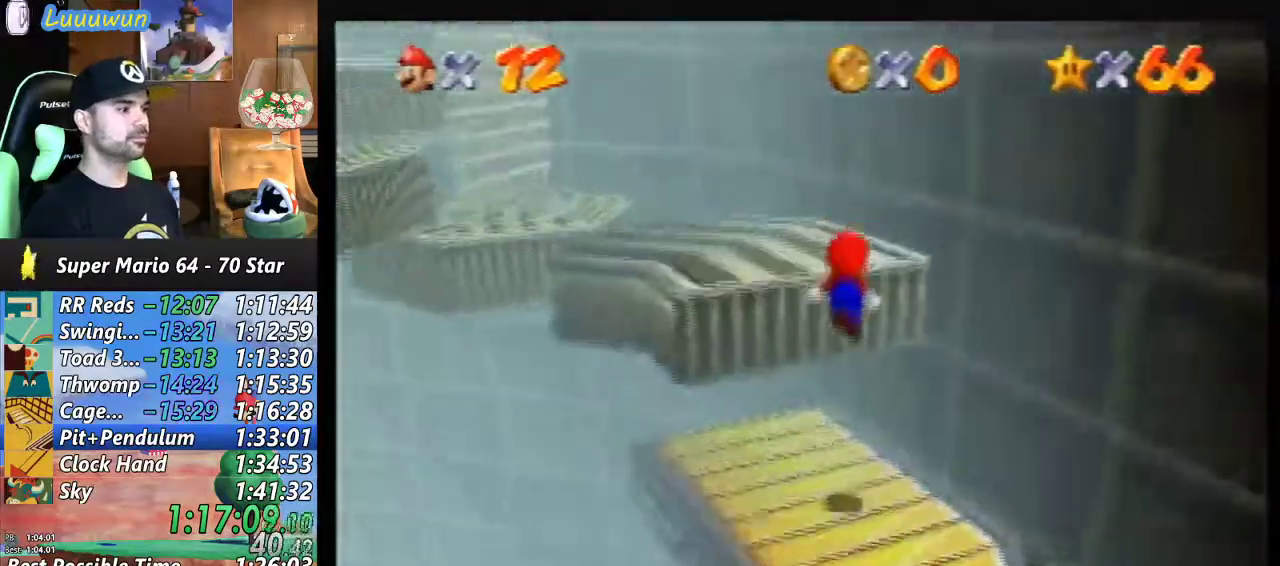
{"buttons": [], "left_stick": "up-left", "events": [[33, "left_stick", "center"], [167, "A", "down"], [267, "A", "up"], [433, "left_stick", "up-left"]]}
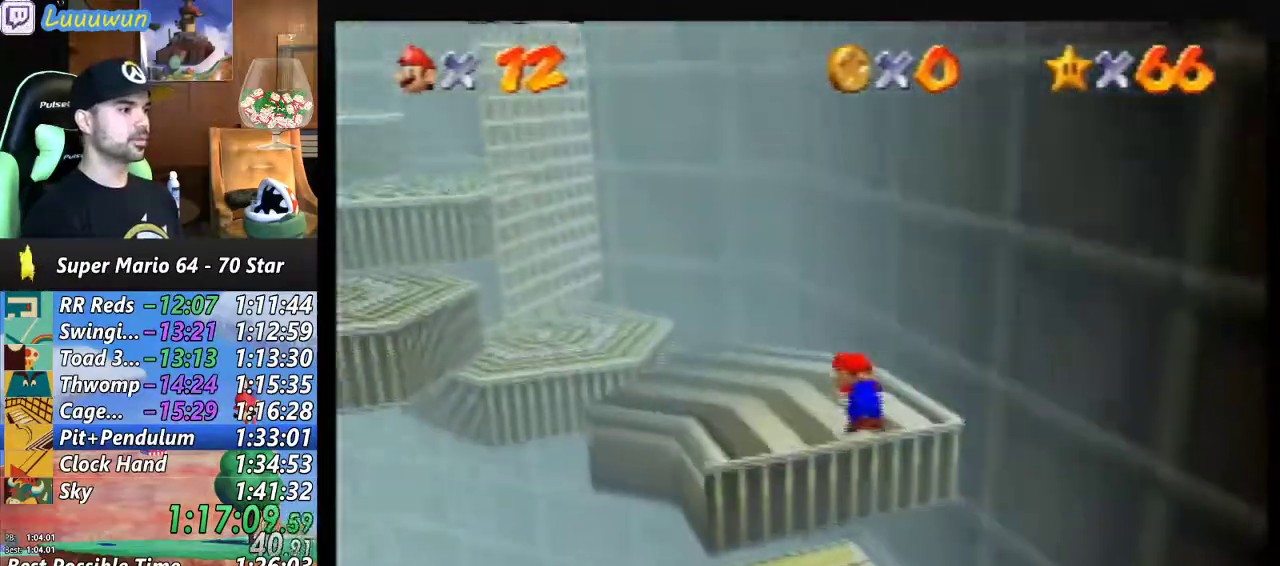
{"buttons": [], "left_stick": "up-left", "events": []}
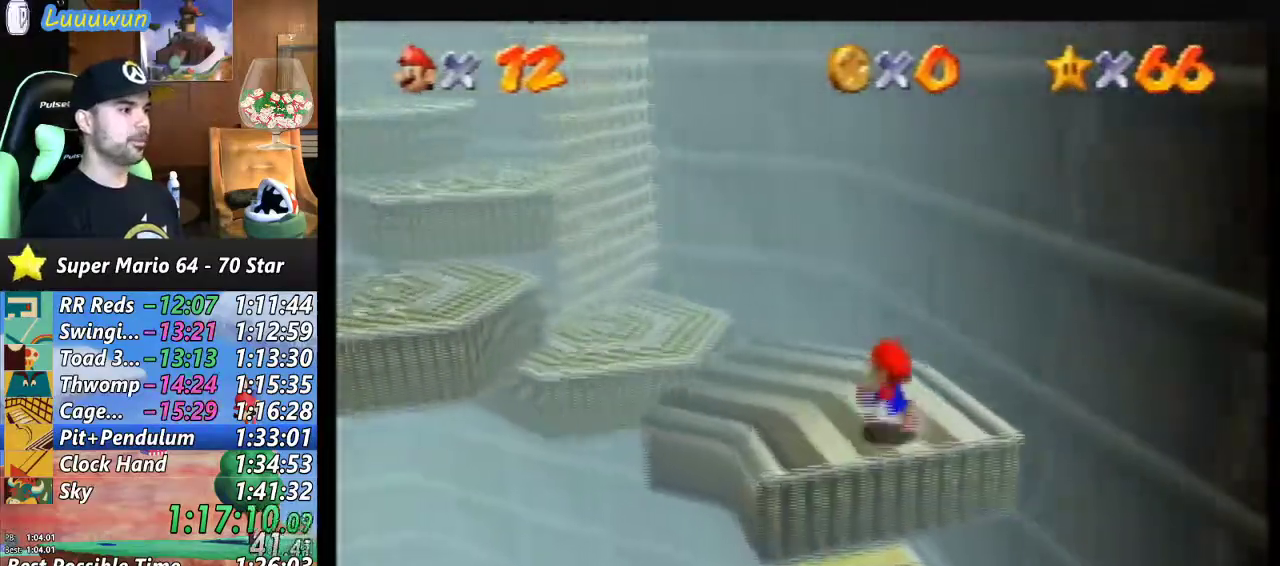
{"buttons": ["A"], "left_stick": "up-left", "events": [[467, "A", "down"]]}
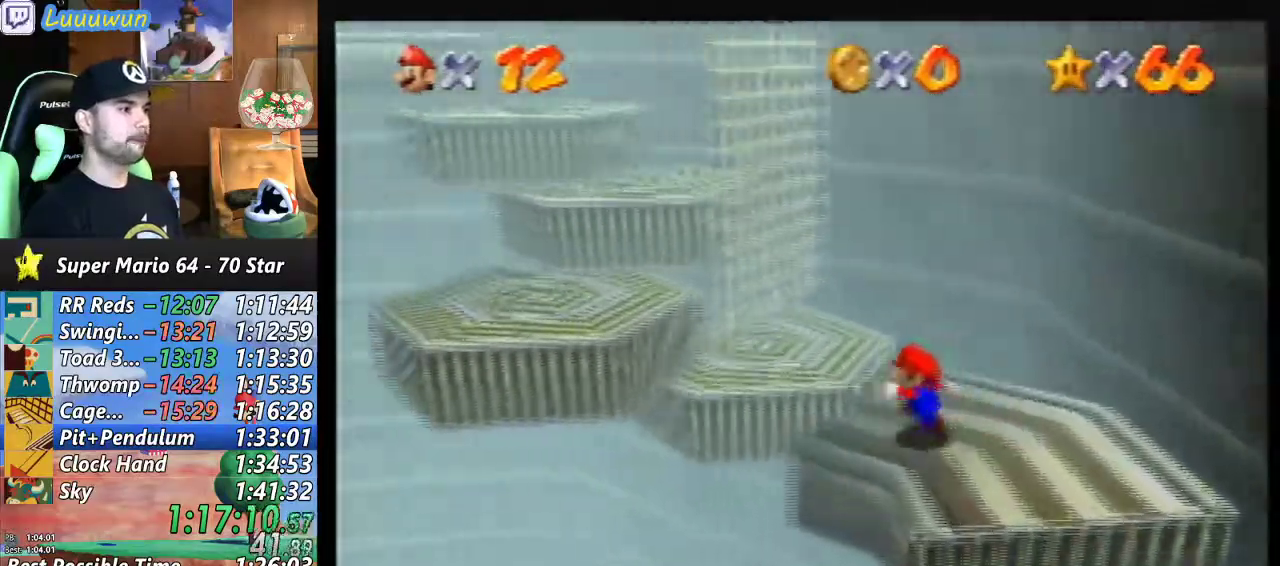
{"buttons": [], "left_stick": "left", "events": [[200, "A", "up"], [233, "left_stick", "left"]]}
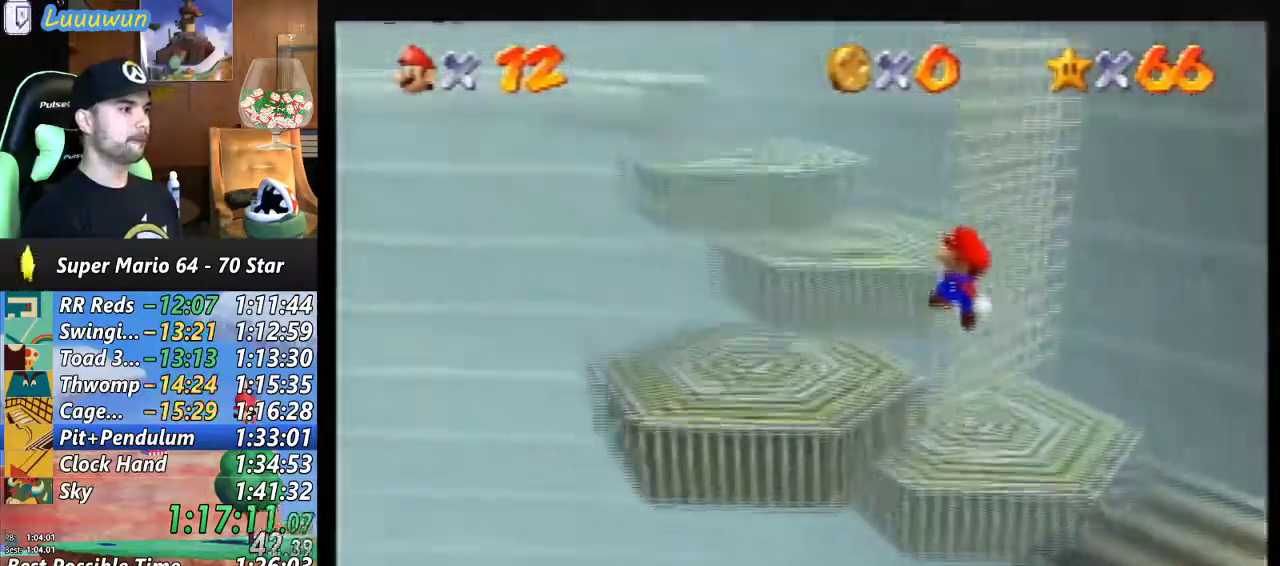
{"buttons": [], "left_stick": "up-left", "events": [[133, "left_stick", "center"], [500, "left_stick", "up-left"]]}
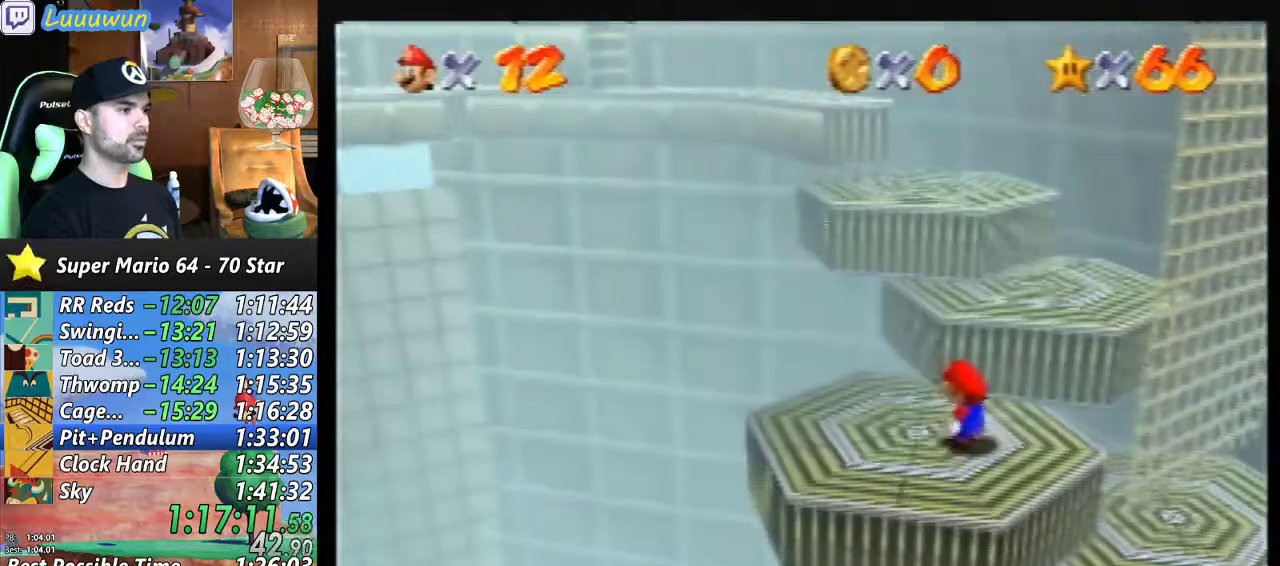
{"buttons": [], "left_stick": "up", "events": [[100, "left_stick", "up"], [133, "A", "down"], [367, "A", "up"]]}